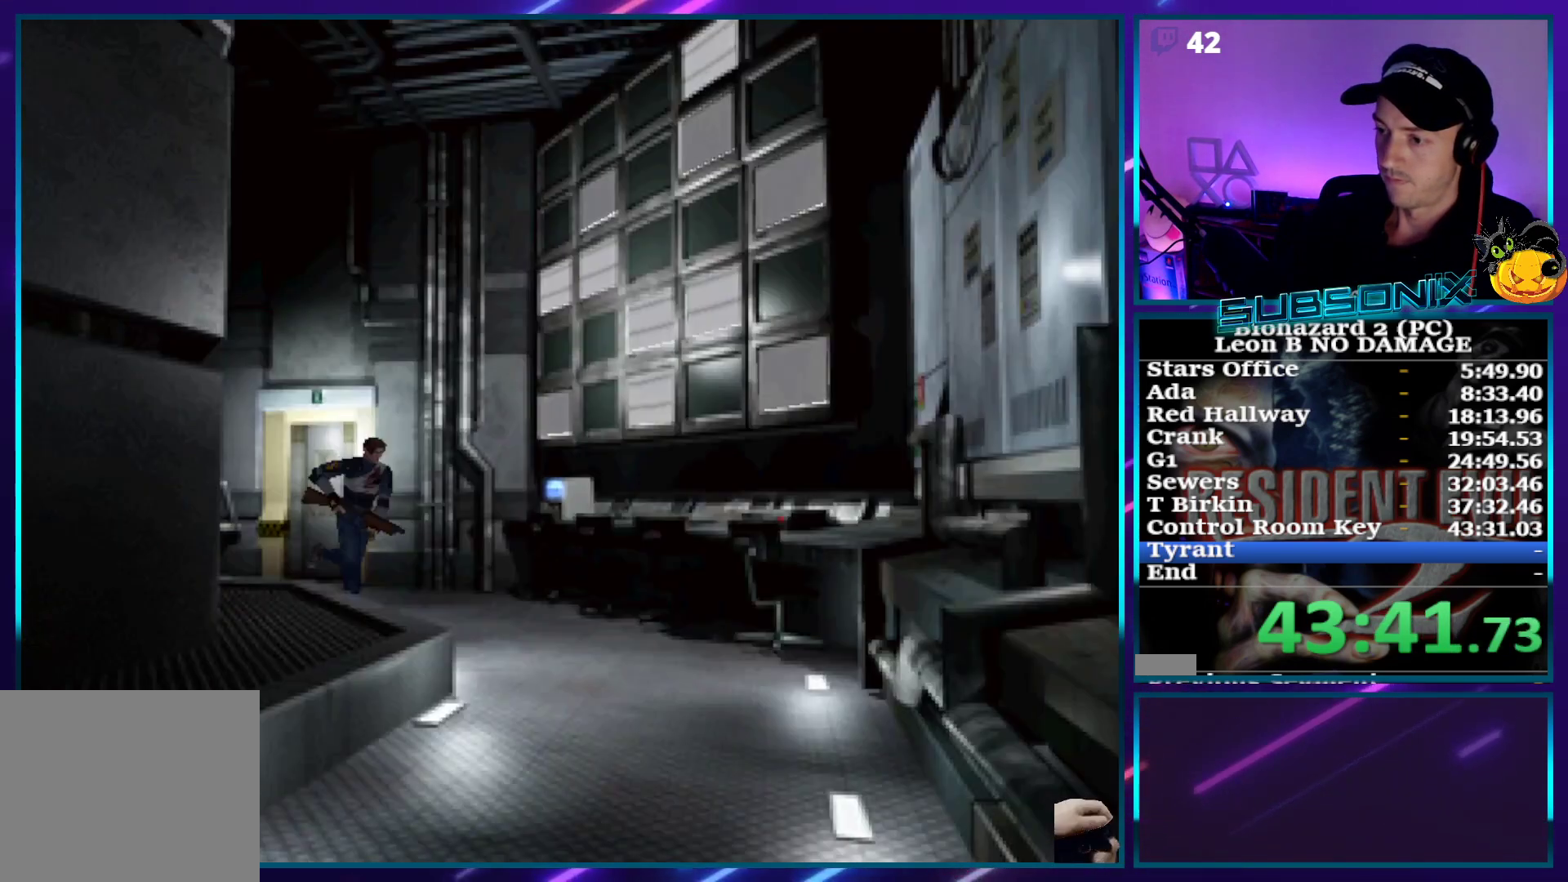
Gameplay with a controller (PlayStation layout); each line is a JSON object with the inputs held at the frame after it. "events" lists button and stick changes between this image and that frame as [ms after this image, input, new state], when the widget could be followed in between. Not read: L3 R3 left_stick.
{"buttons": ["SQUARE", "DPAD_UP"], "right_stick": "center", "events": [[133, "DPAD_RIGHT", "down"], [233, "DPAD_RIGHT", "up"]]}
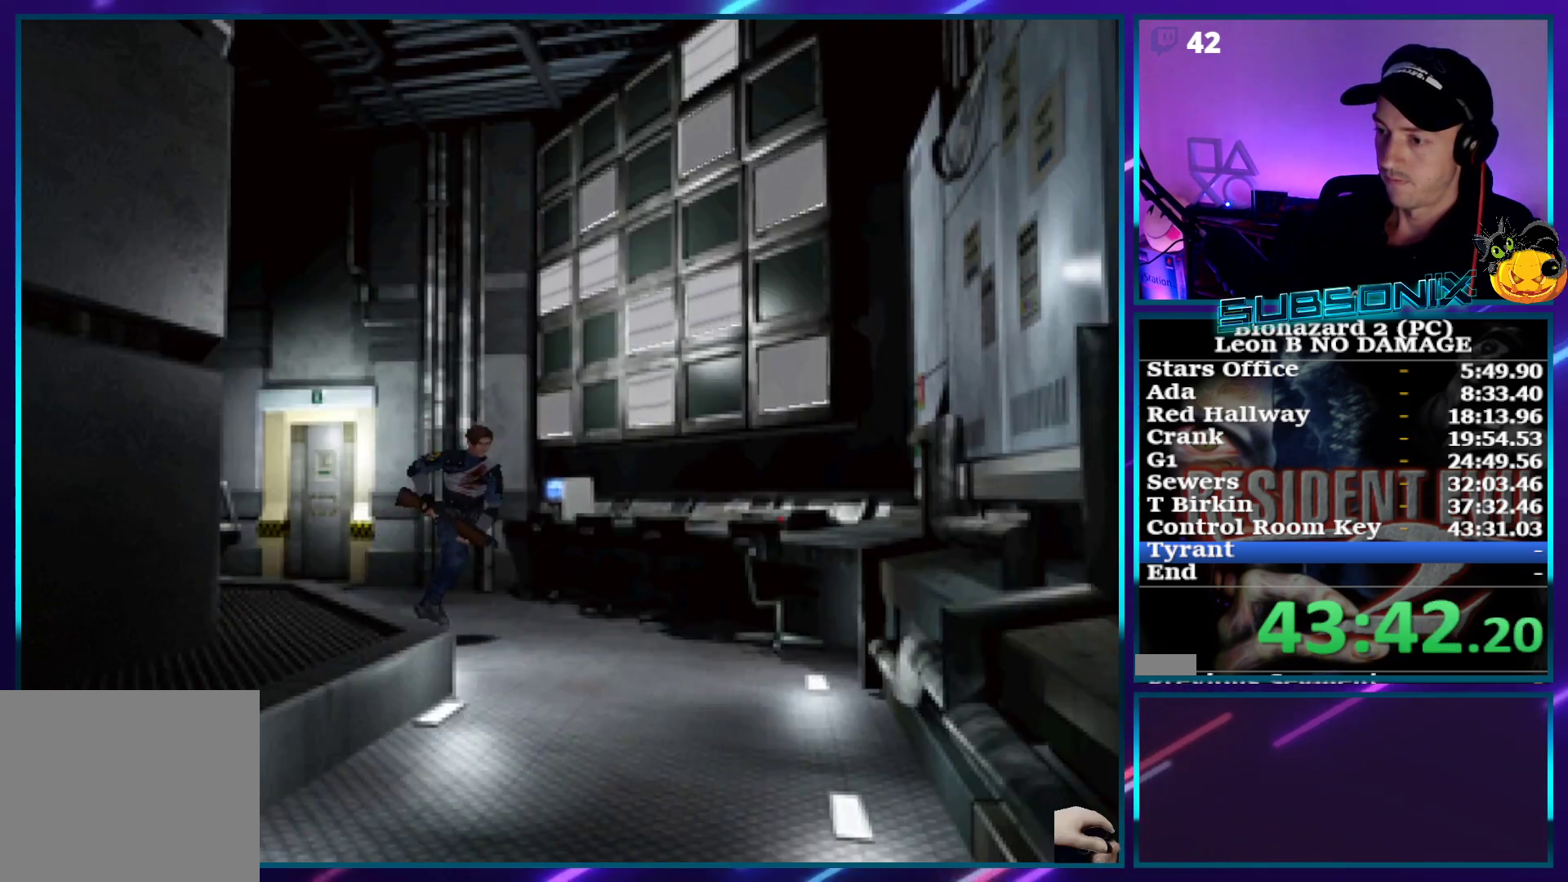
{"buttons": ["SQUARE", "DPAD_UP", "DPAD_RIGHT"], "right_stick": "center", "events": [[267, "DPAD_RIGHT", "down"]]}
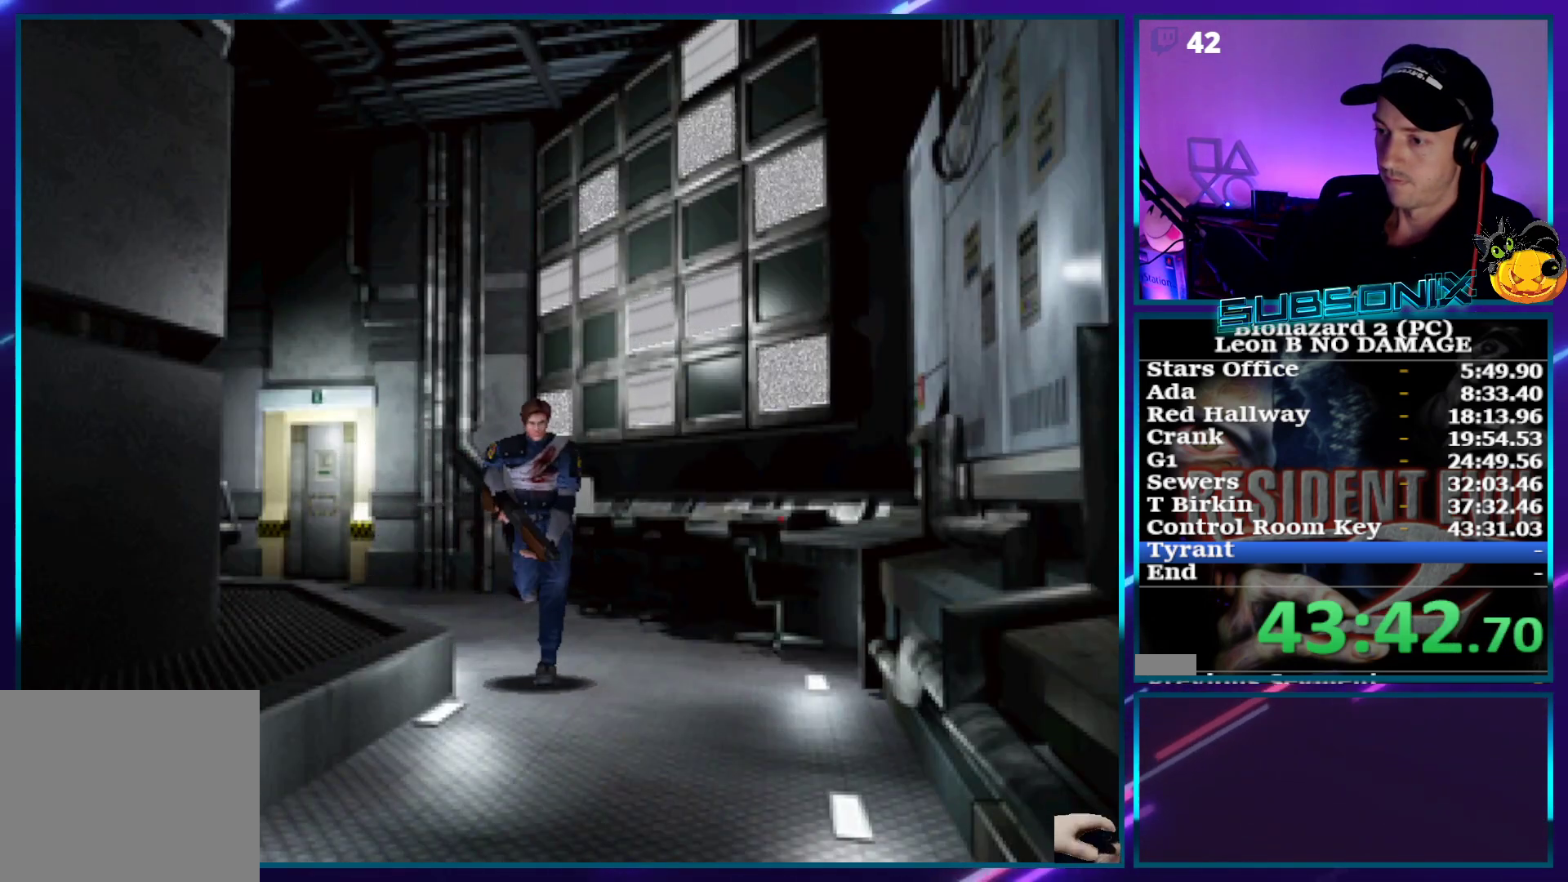
{"buttons": ["SQUARE", "DPAD_UP"], "right_stick": "center", "events": [[117, "DPAD_RIGHT", "up"]]}
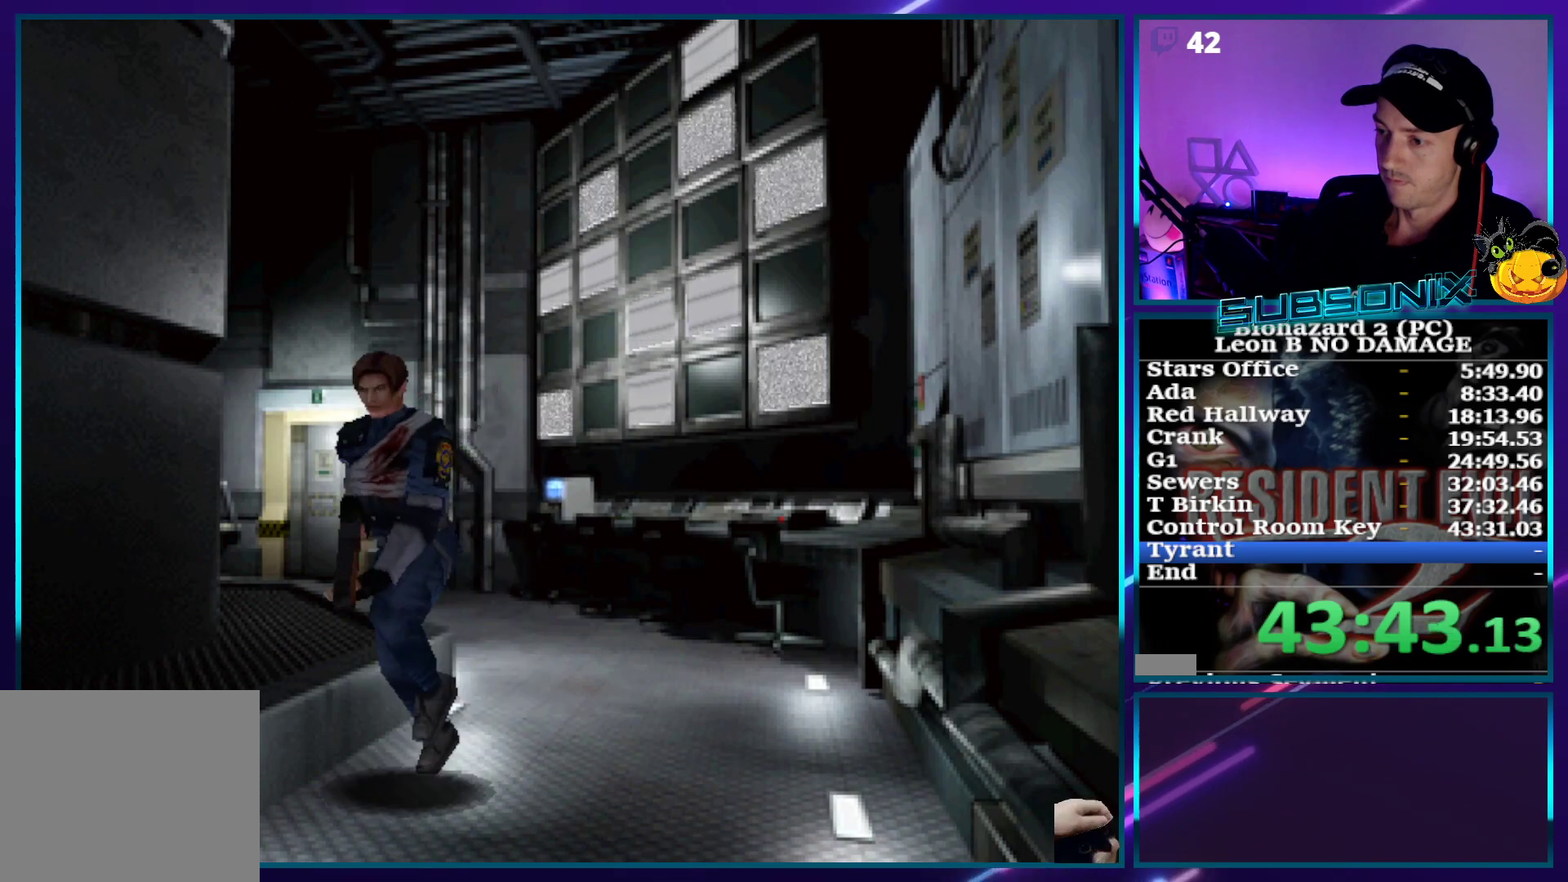
{"buttons": ["SQUARE", "DPAD_UP", "DPAD_RIGHT"], "right_stick": "center", "events": [[300, "DPAD_RIGHT", "down"]]}
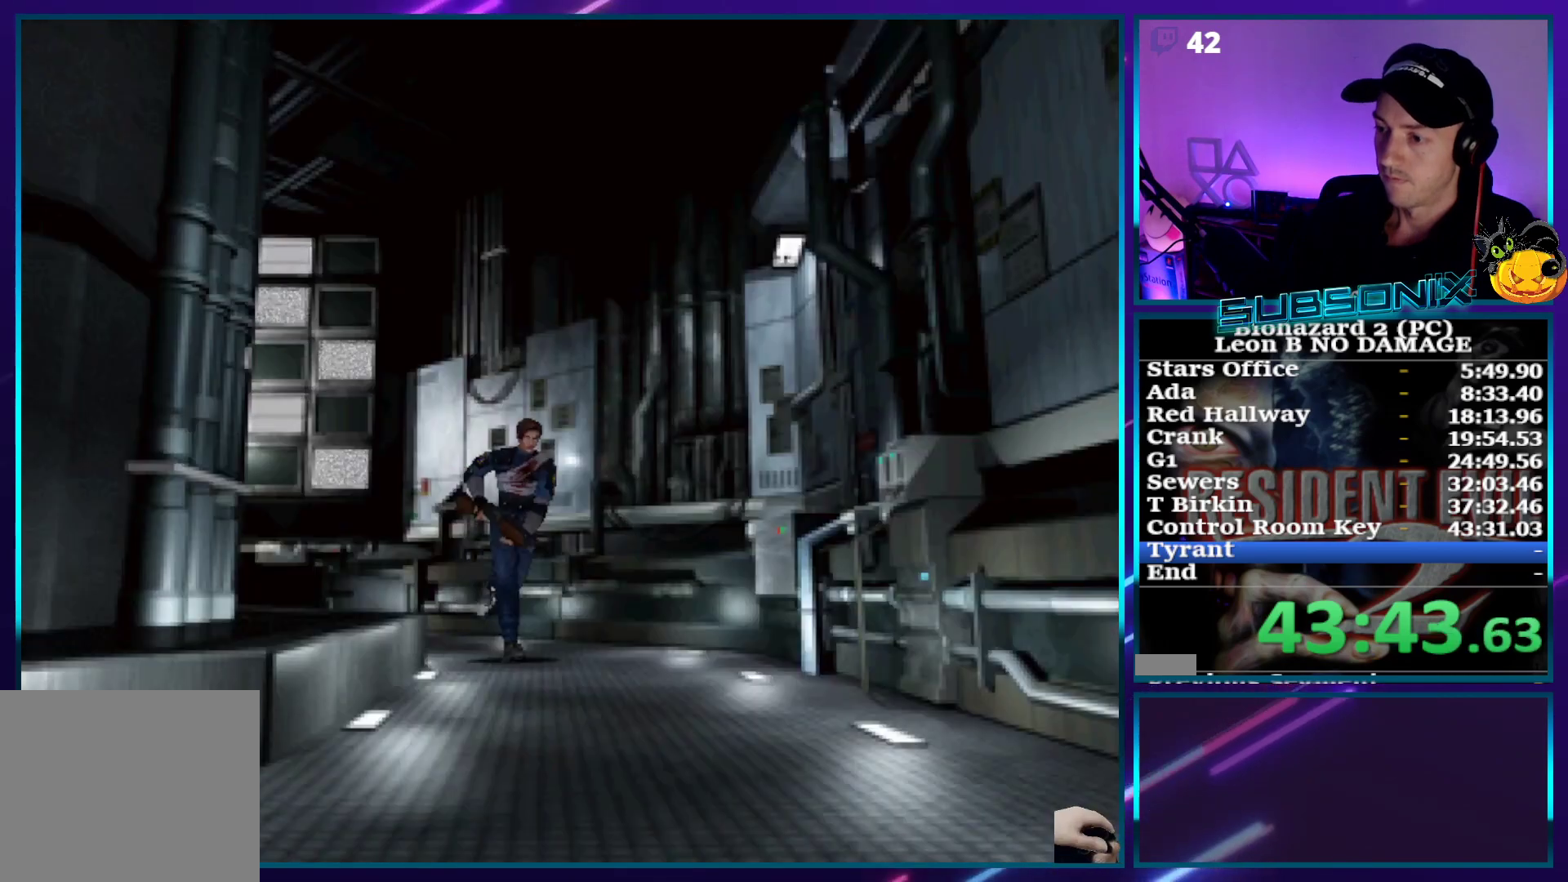
{"buttons": ["SQUARE", "DPAD_UP"], "right_stick": "center", "events": [[100, "DPAD_RIGHT", "up"]]}